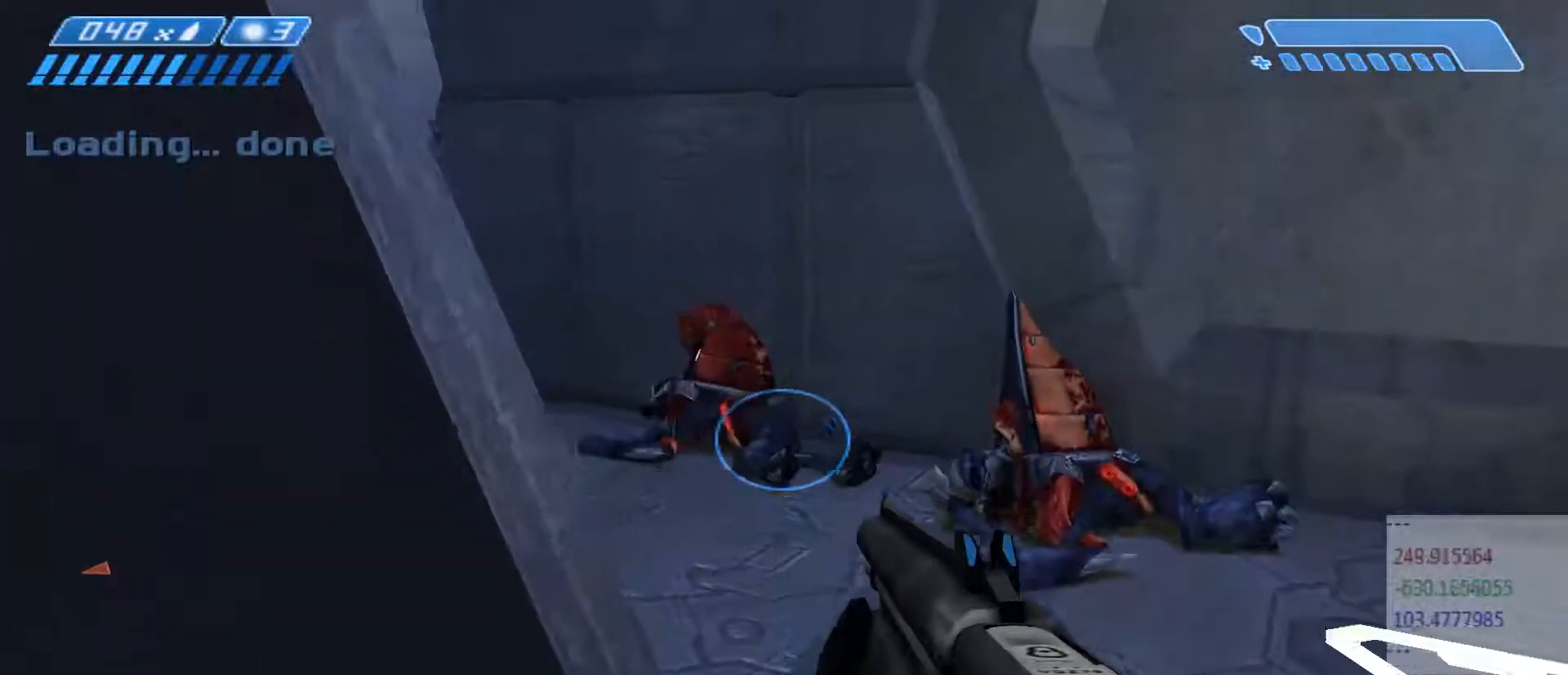
Gameplay with keyboard and mouse; each line is a JSON object with the keys and mouse buttons held at the frame after it. "events" lists presses ("down") and releases ("up") of "a", "c", "ctrl", "d", "e", "f", "q", "r", "s", "shift", "space", "tab", "v", "w", "x", "z", "mouse_left", "mouse_wheel", "mouse_right", "mouse_mb4" and "mouse_mb5" between this image and that frame as [ms after this image, input, new state], when the widget could be followed in between. "mouse_left", "mouse_wheel", "mouse_right", "mouse_mb4", "mouse_mb5" = the "left", "wheel", "right", "mb4", "mb5" buttons of the "mouse" list. No other keys are recorded. "wheel" means that the mouse wheel is clicked or scrolled. Not read: mouse_move.
{"keys": ["w"], "mouse": [], "events": []}
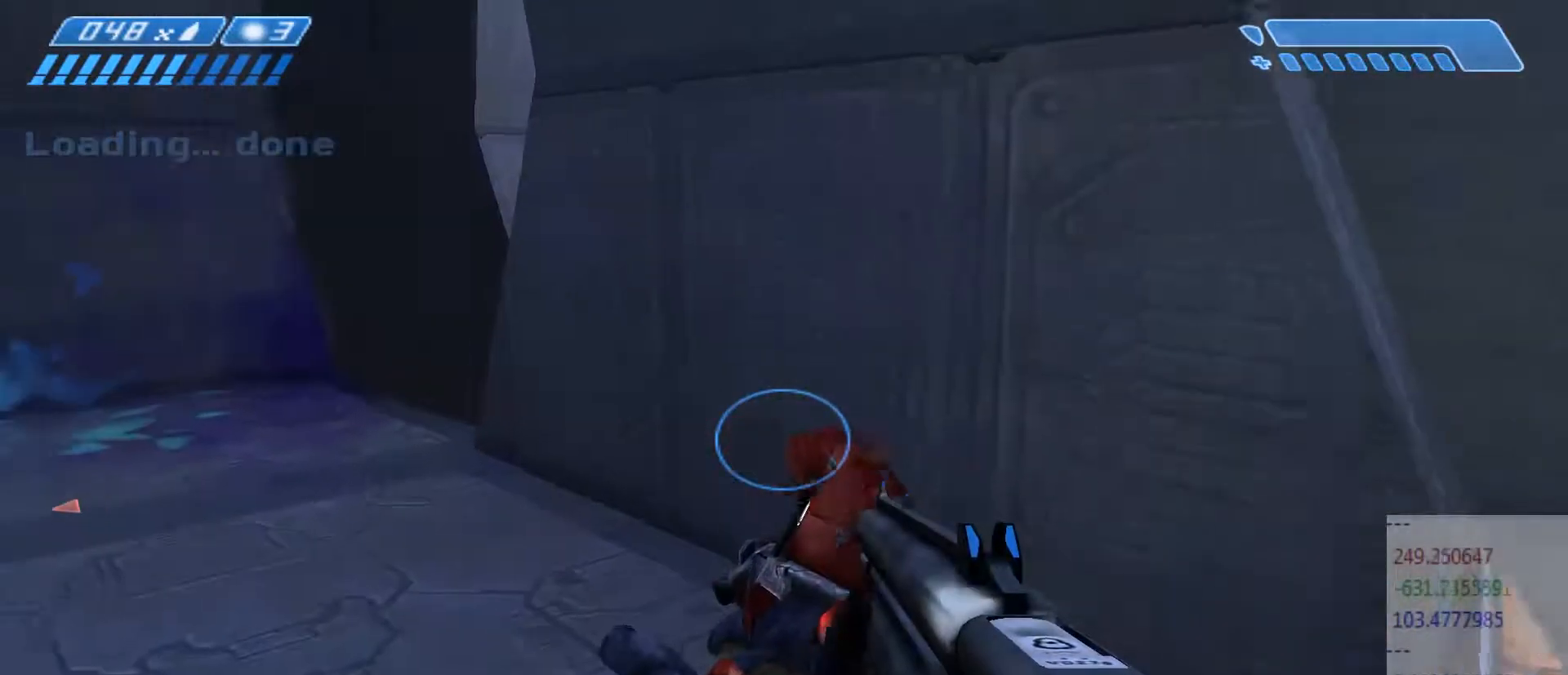
{"keys": ["w"], "mouse": [], "events": []}
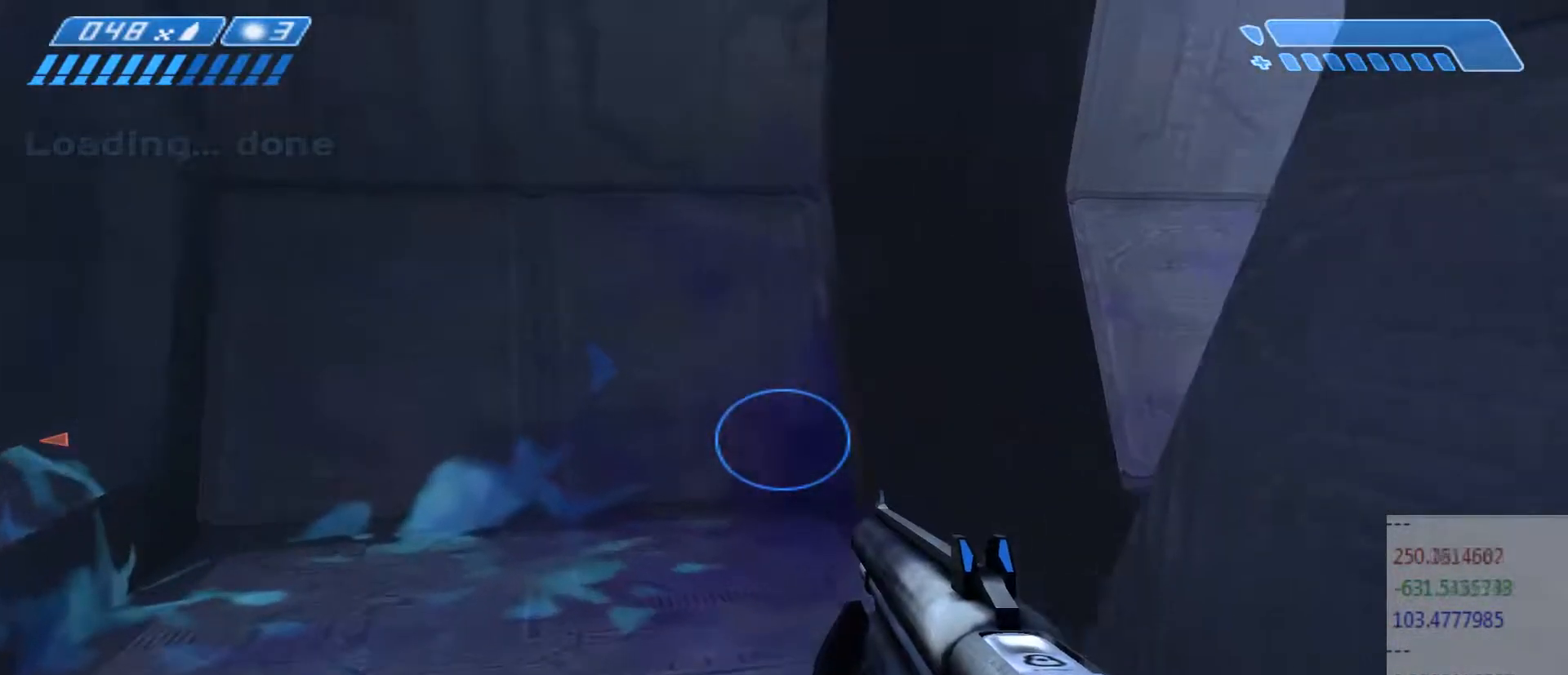
{"keys": ["a", "w"], "mouse": [], "events": [[350, "a", "down"]]}
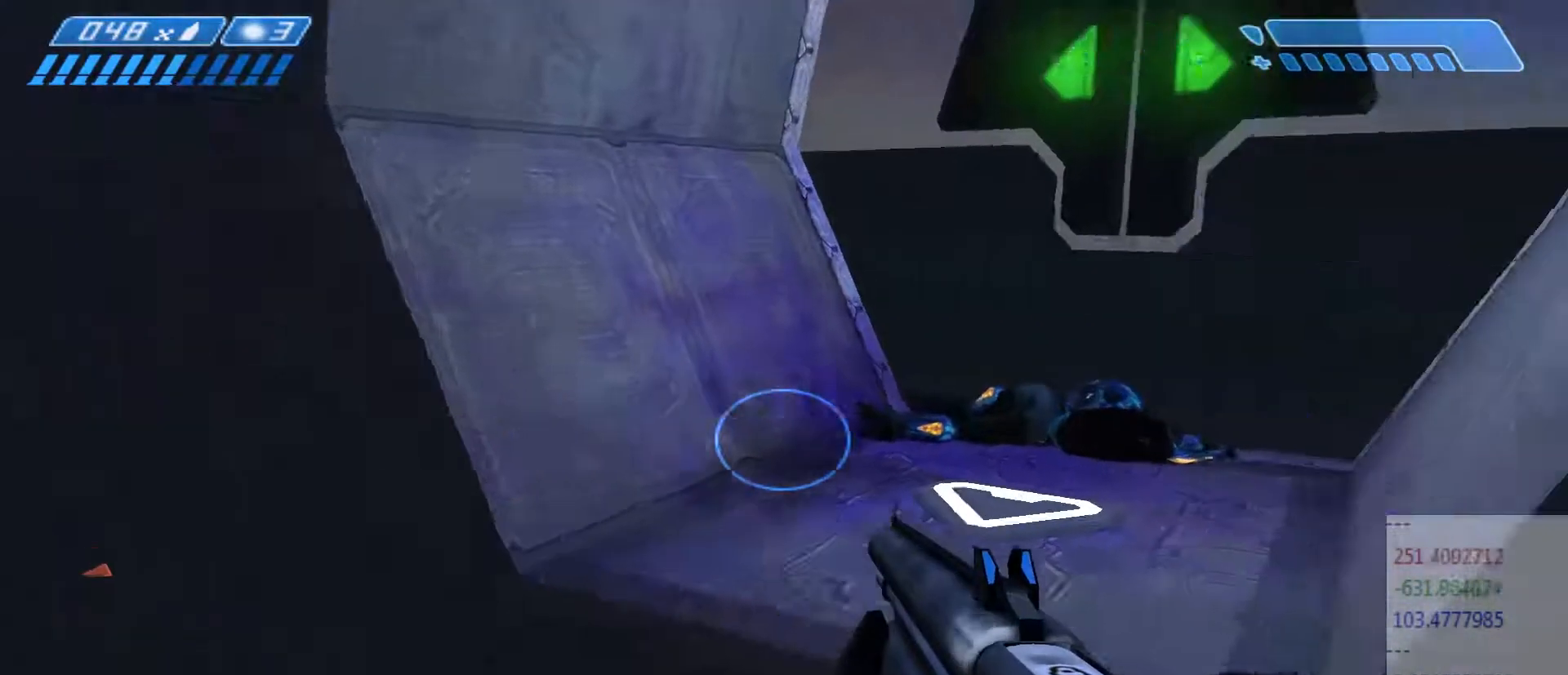
{"keys": ["w"], "mouse": [], "events": [[50, "a", "up"]]}
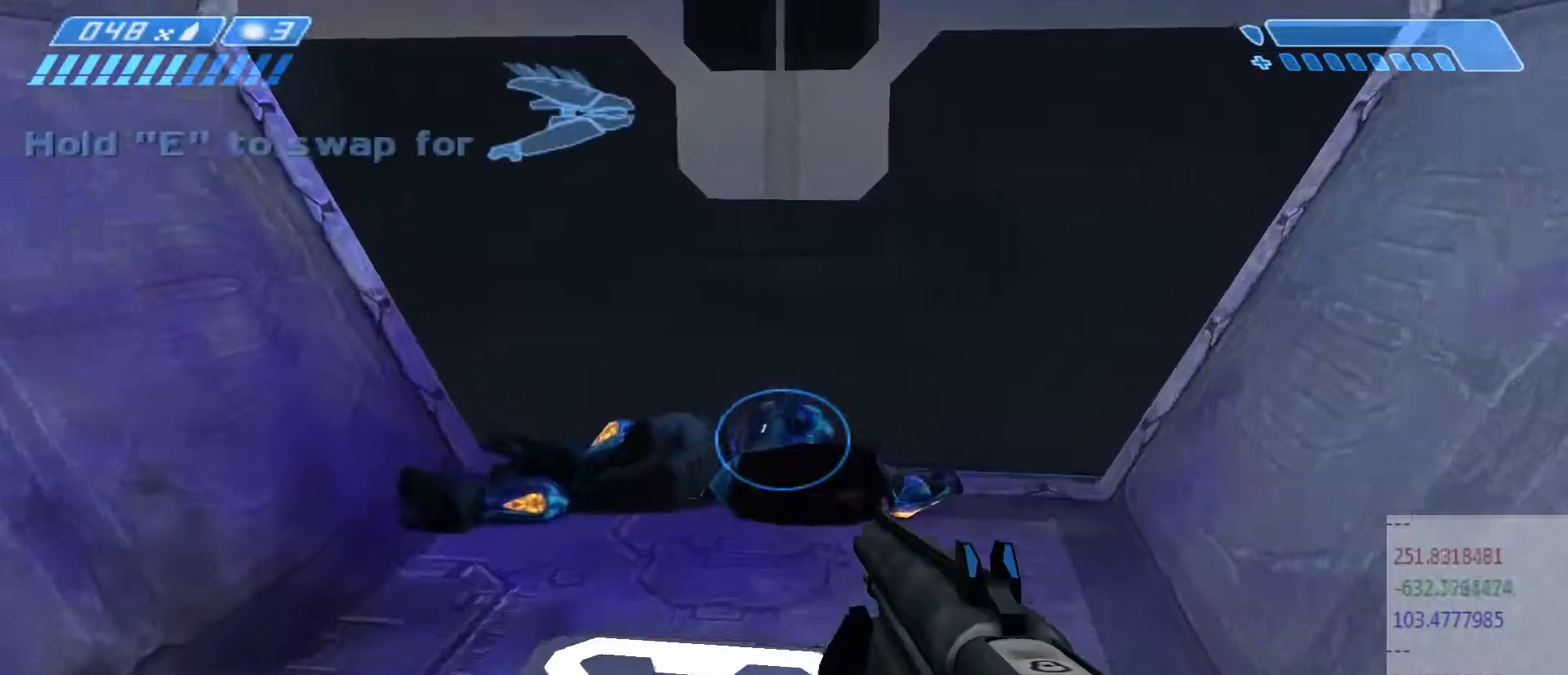
{"keys": [], "mouse": [], "events": [[300, "w", "up"]]}
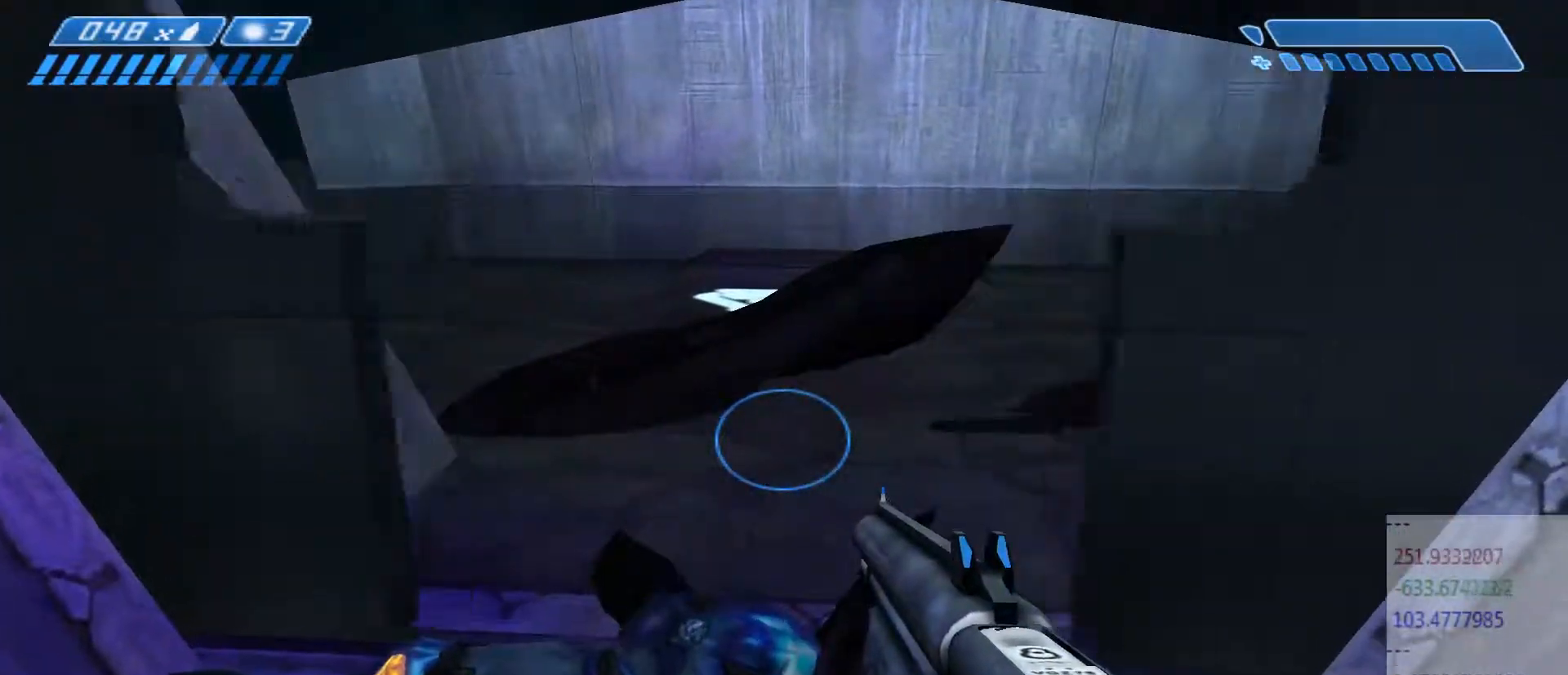
{"keys": ["w"], "mouse": [], "events": [[150, "w", "down"]]}
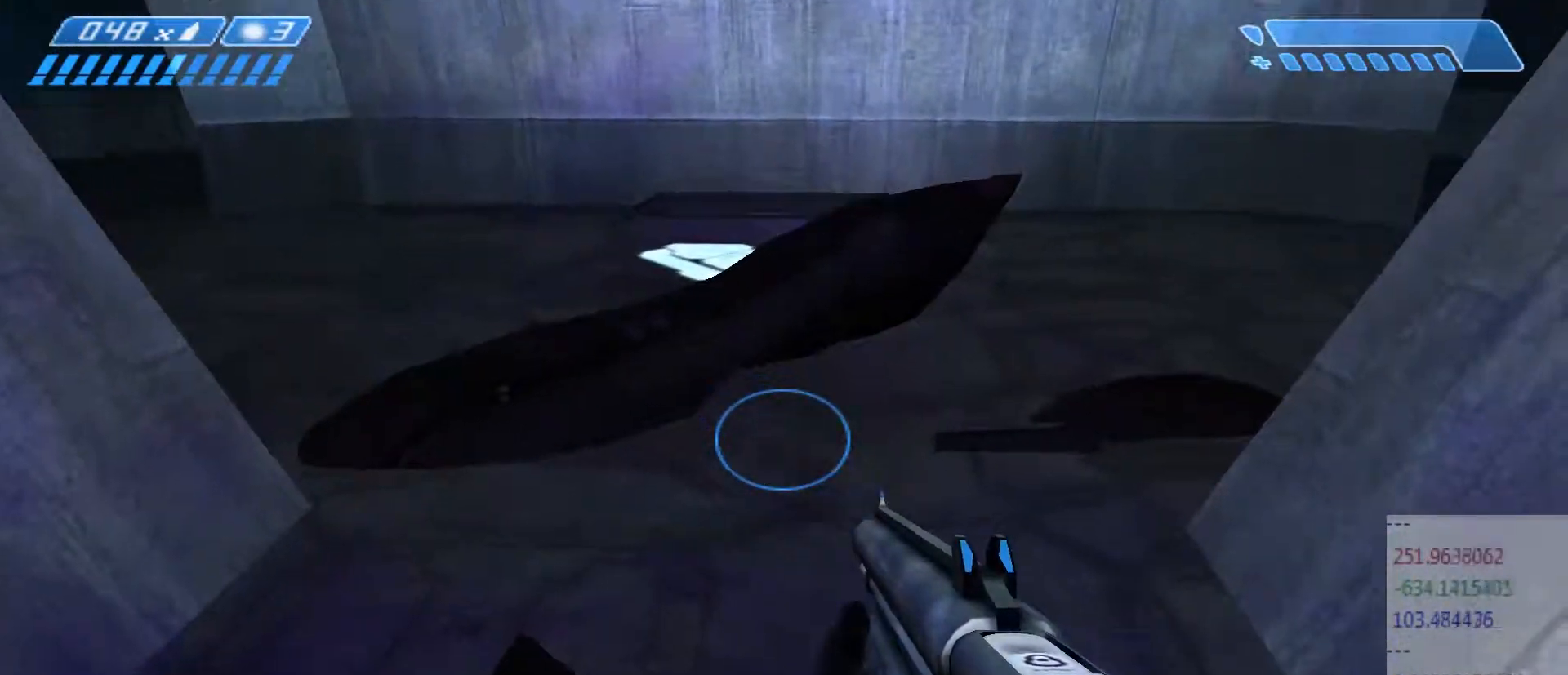
{"keys": ["d"], "mouse": [], "events": [[100, "w", "up"], [350, "tab", "down"], [467, "d", "down"], [483, "tab", "up"]]}
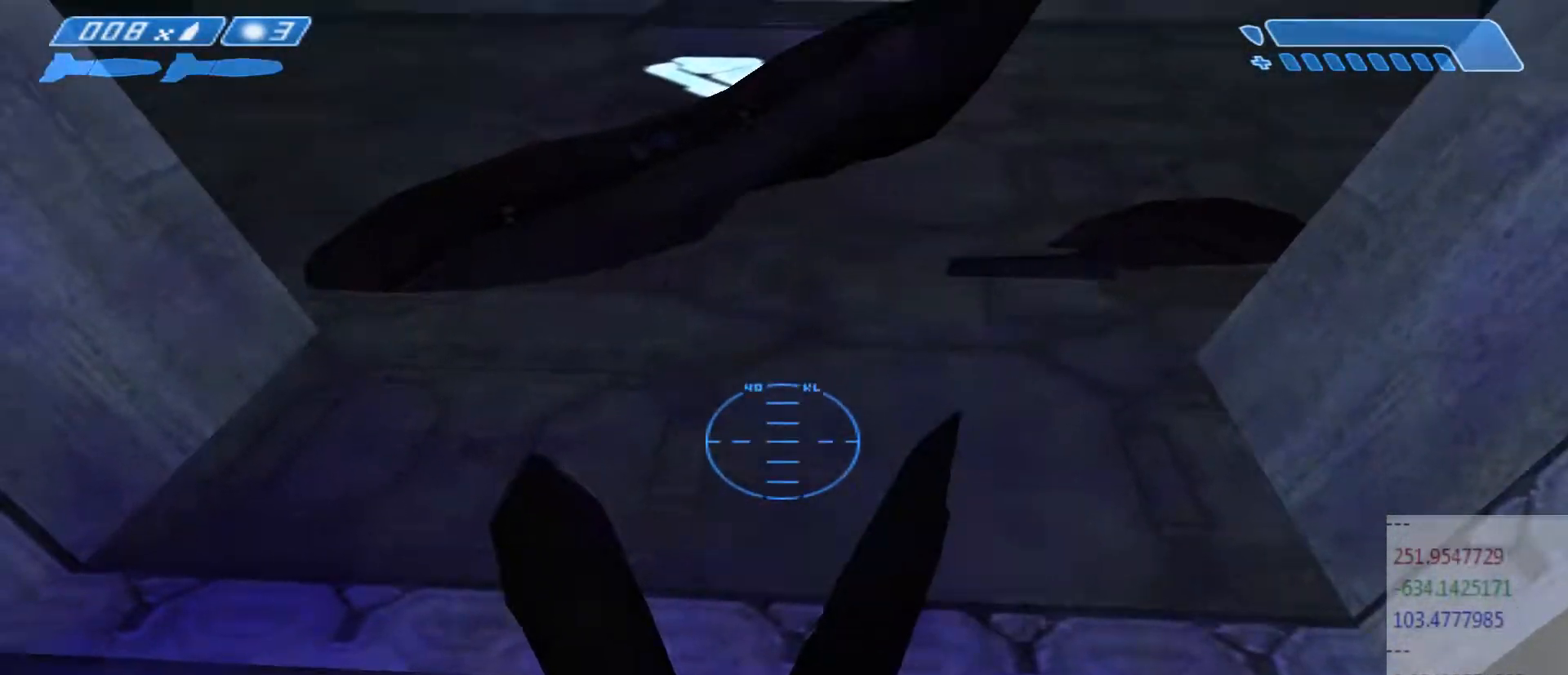
{"keys": ["d", "w"], "mouse": [], "events": [[250, "w", "down"]]}
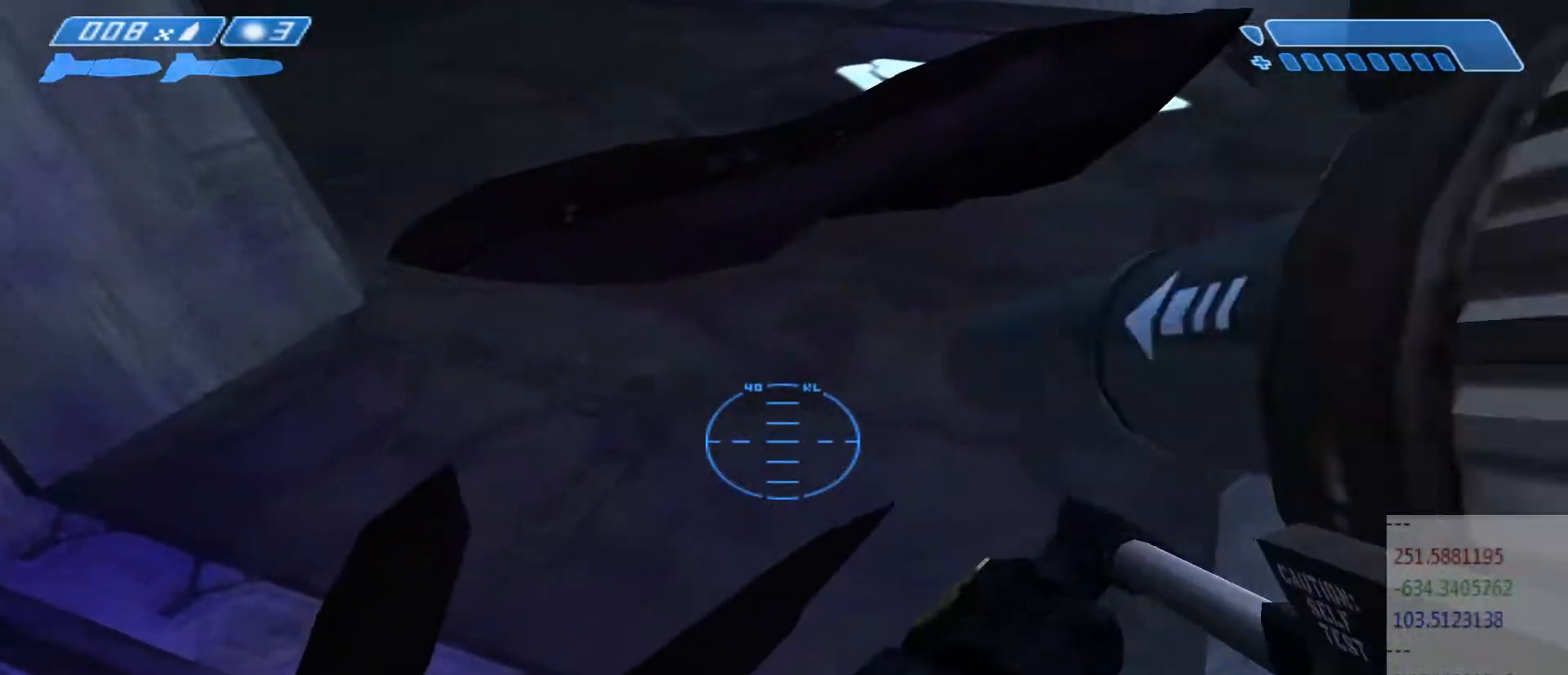
{"keys": ["d", "w"], "mouse": [], "events": [[267, "space", "down"], [483, "space", "up"]]}
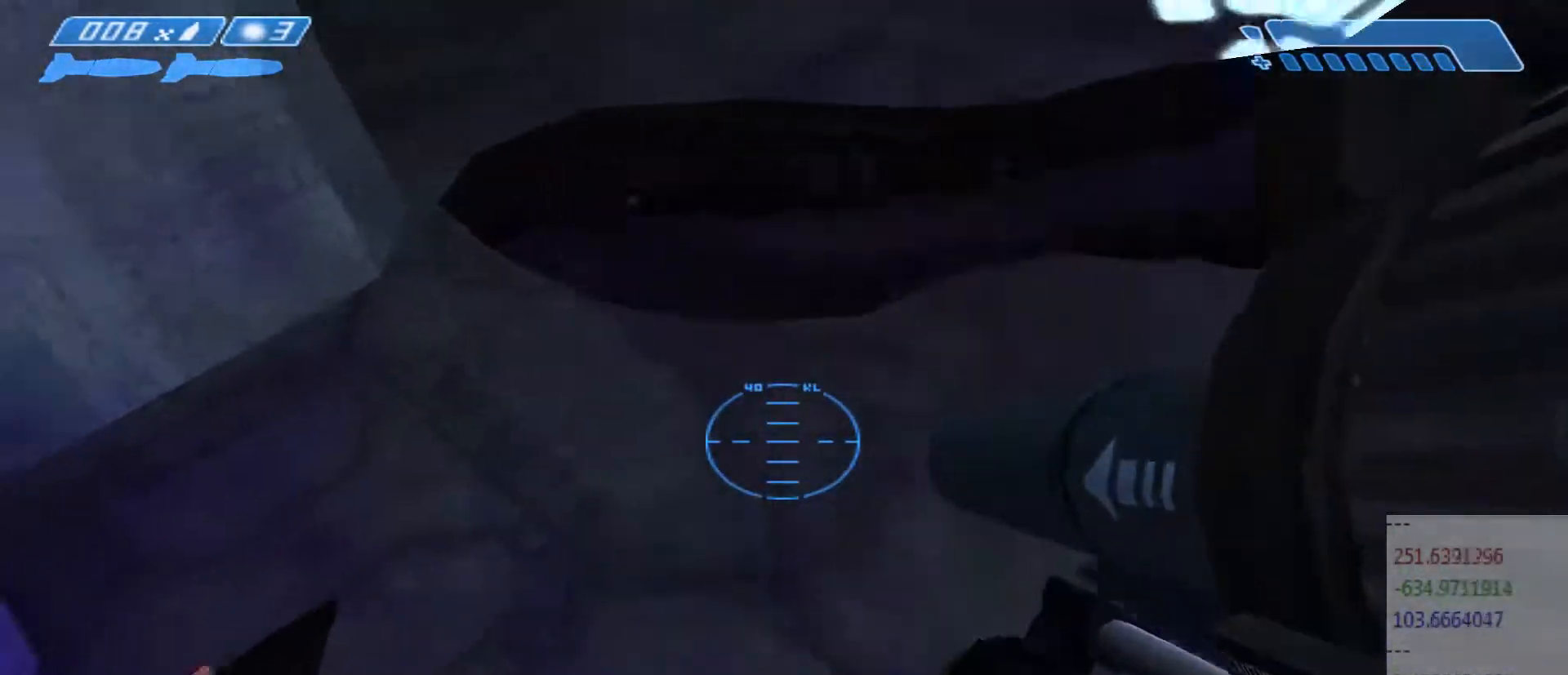
{"keys": ["d", "s"], "mouse": [], "events": [[17, "w", "up"], [217, "tab", "down"], [333, "tab", "up"], [467, "s", "down"]]}
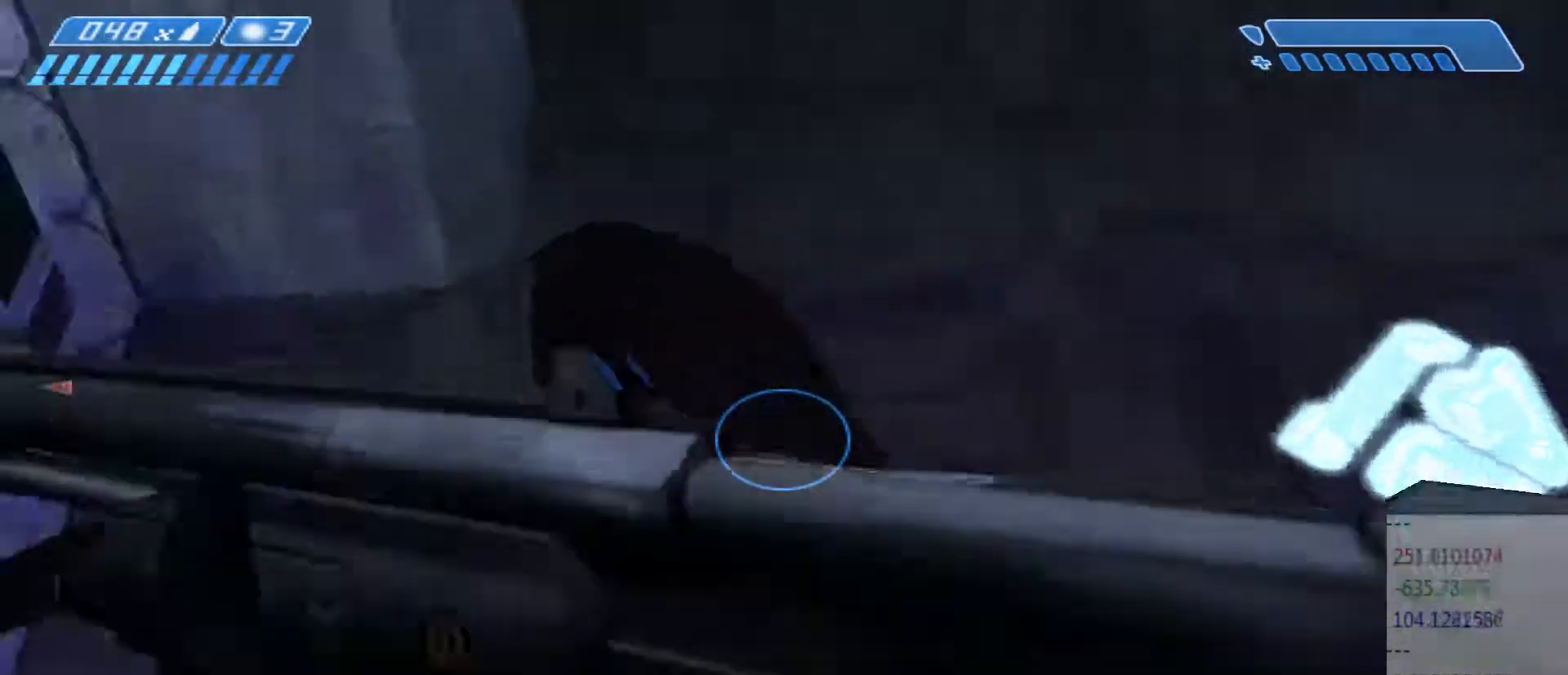
{"keys": ["s"], "mouse": [], "events": [[117, "d", "up"]]}
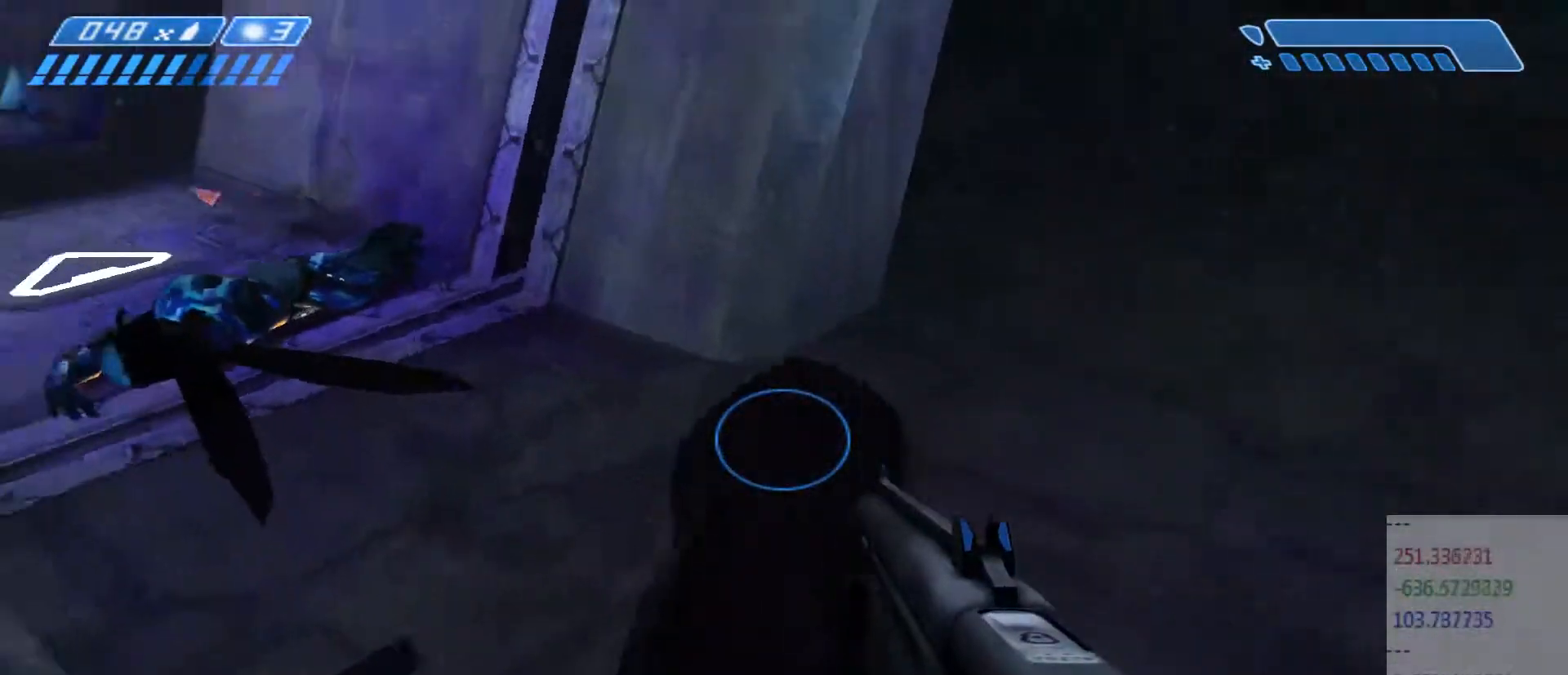
{"keys": ["a", "s"], "mouse": [], "events": [[83, "a", "down"], [350, "s", "up"], [483, "s", "down"]]}
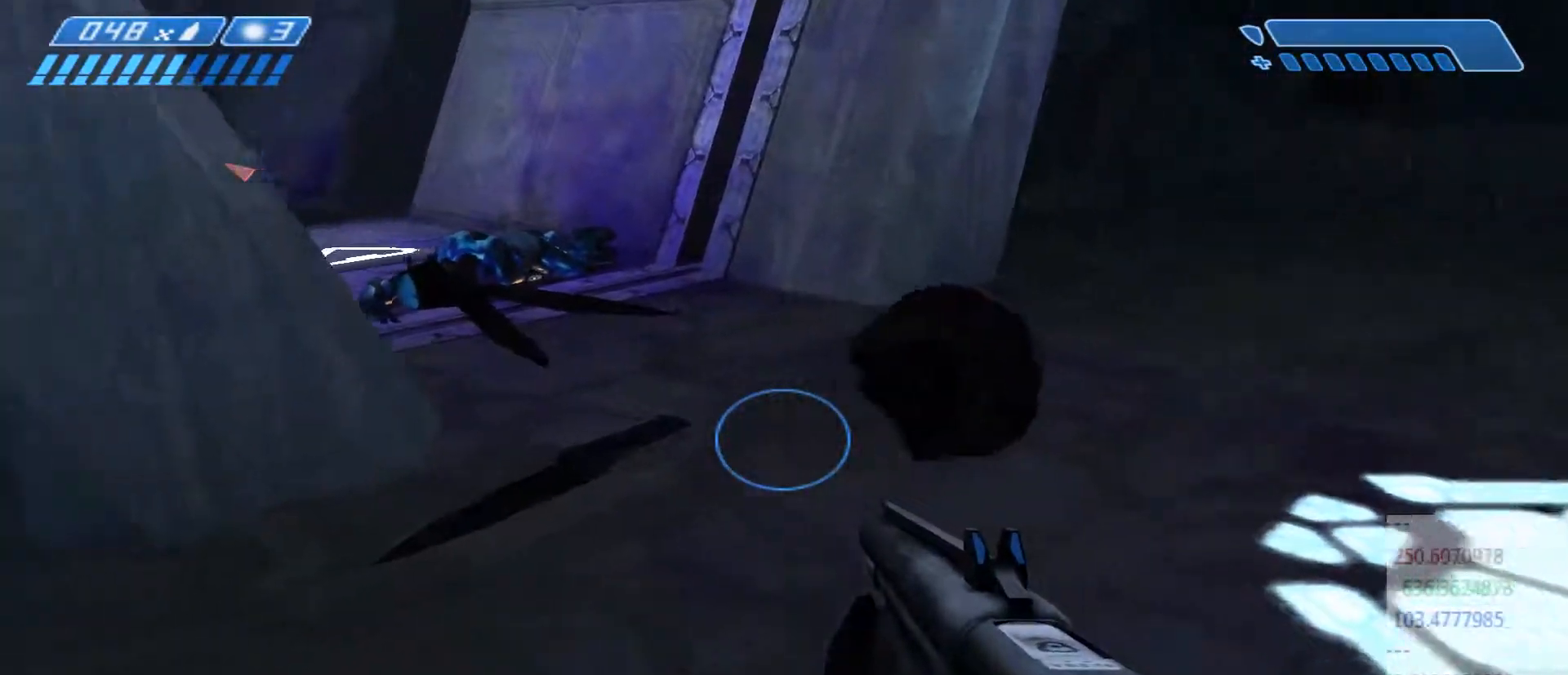
{"keys": ["a"], "mouse": [], "events": [[300, "s", "up"]]}
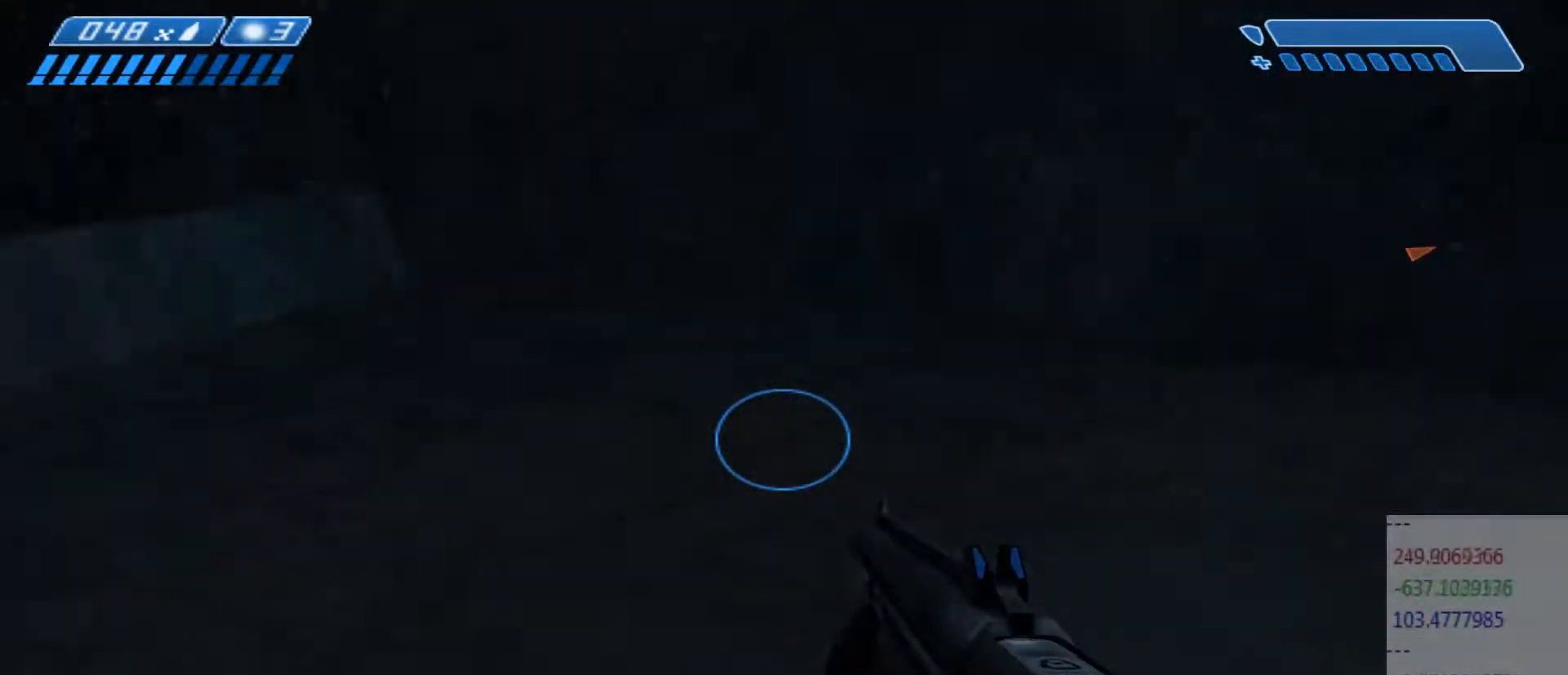
{"keys": ["w"], "mouse": [], "events": [[67, "a", "up"], [117, "d", "down"], [133, "w", "down"], [167, "d", "up"]]}
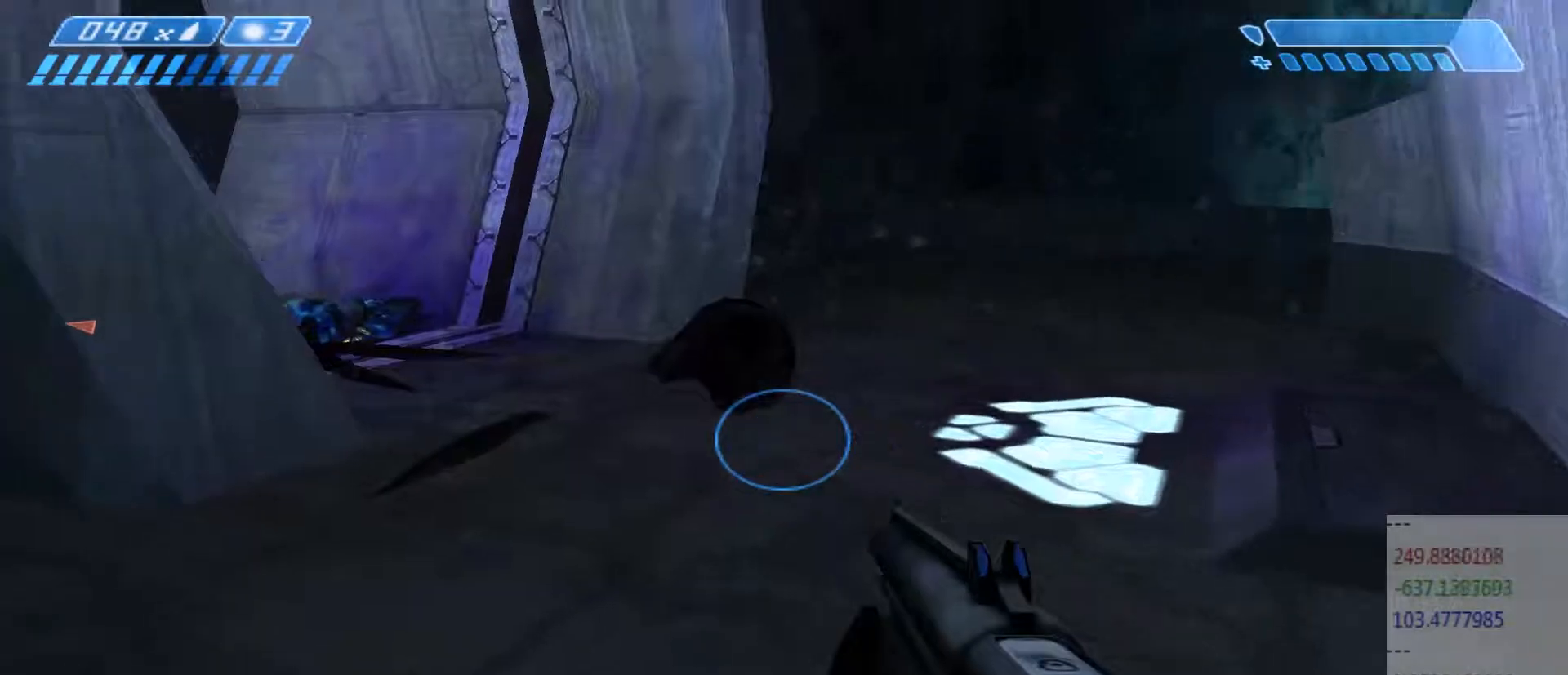
{"keys": ["ctrl", "w"], "mouse": [], "events": [[400, "ctrl", "down"]]}
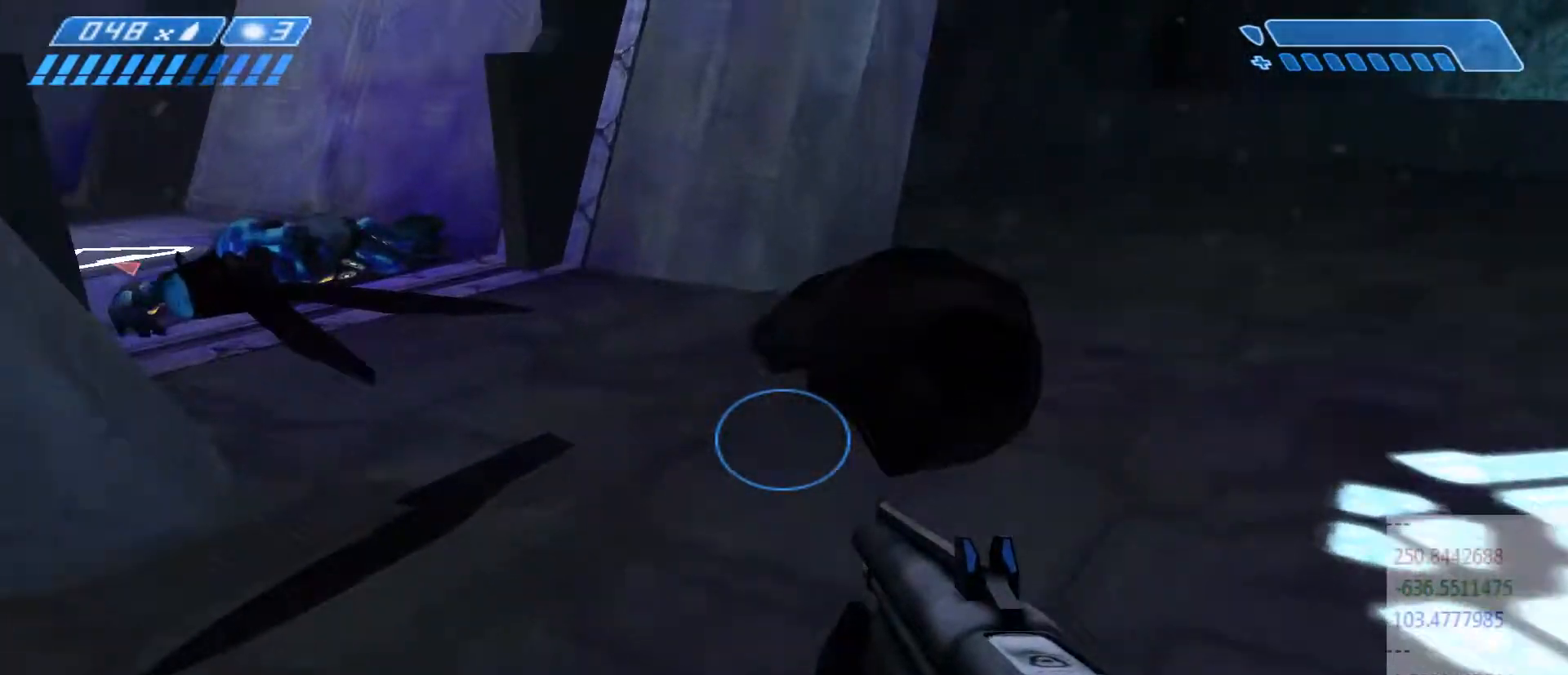
{"keys": ["ctrl", "w"], "mouse": [], "events": []}
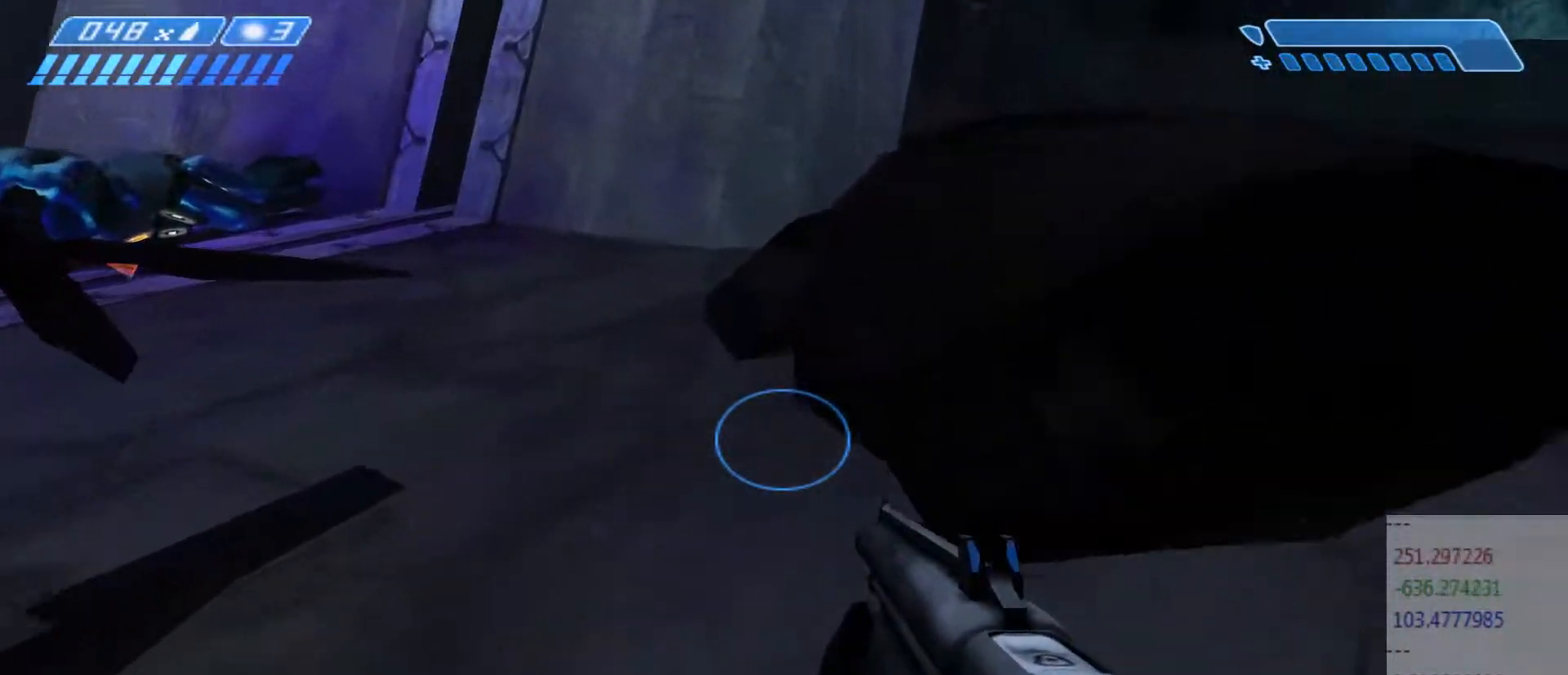
{"keys": ["ctrl"], "mouse": [], "events": [[117, "a", "down"], [400, "a", "up"], [417, "w", "up"]]}
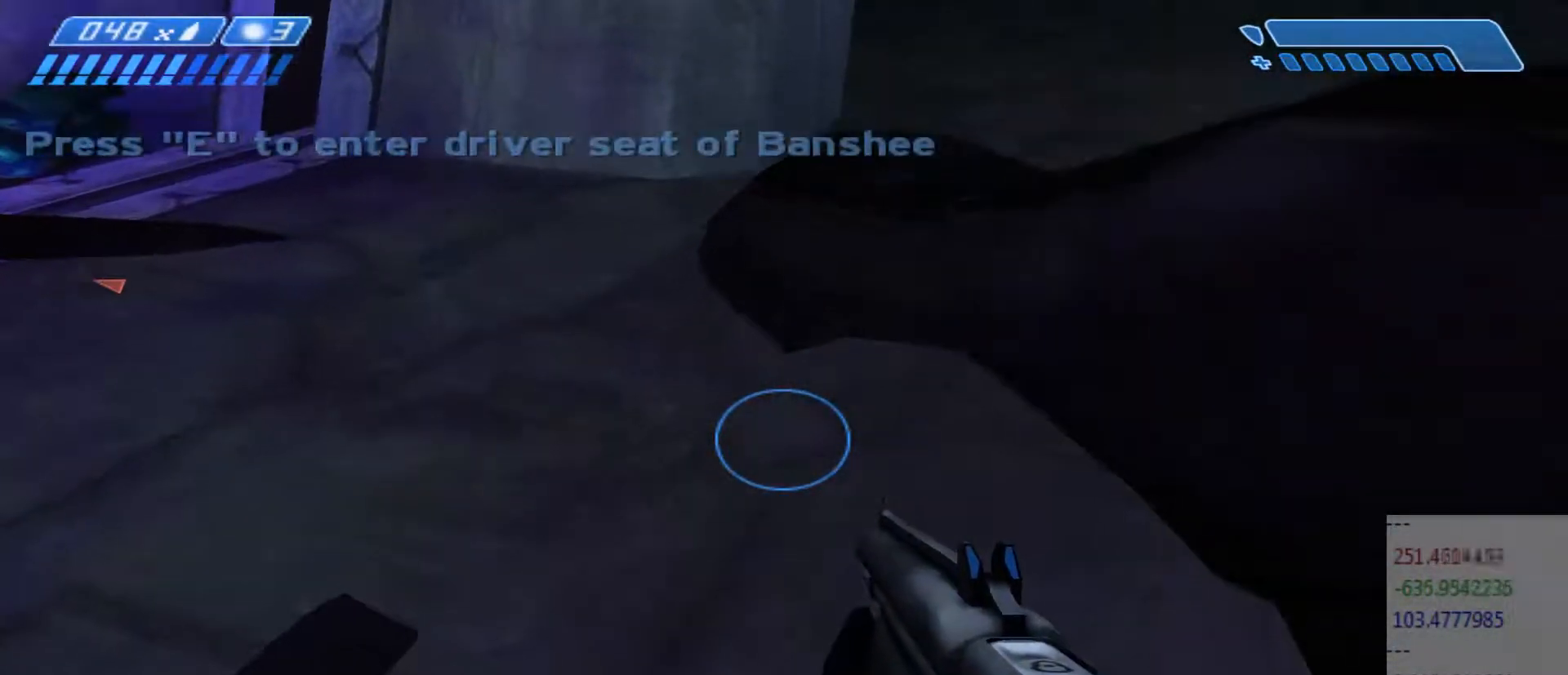
{"keys": ["ctrl"], "mouse": [], "events": [[367, "e", "down"], [483, "e", "up"]]}
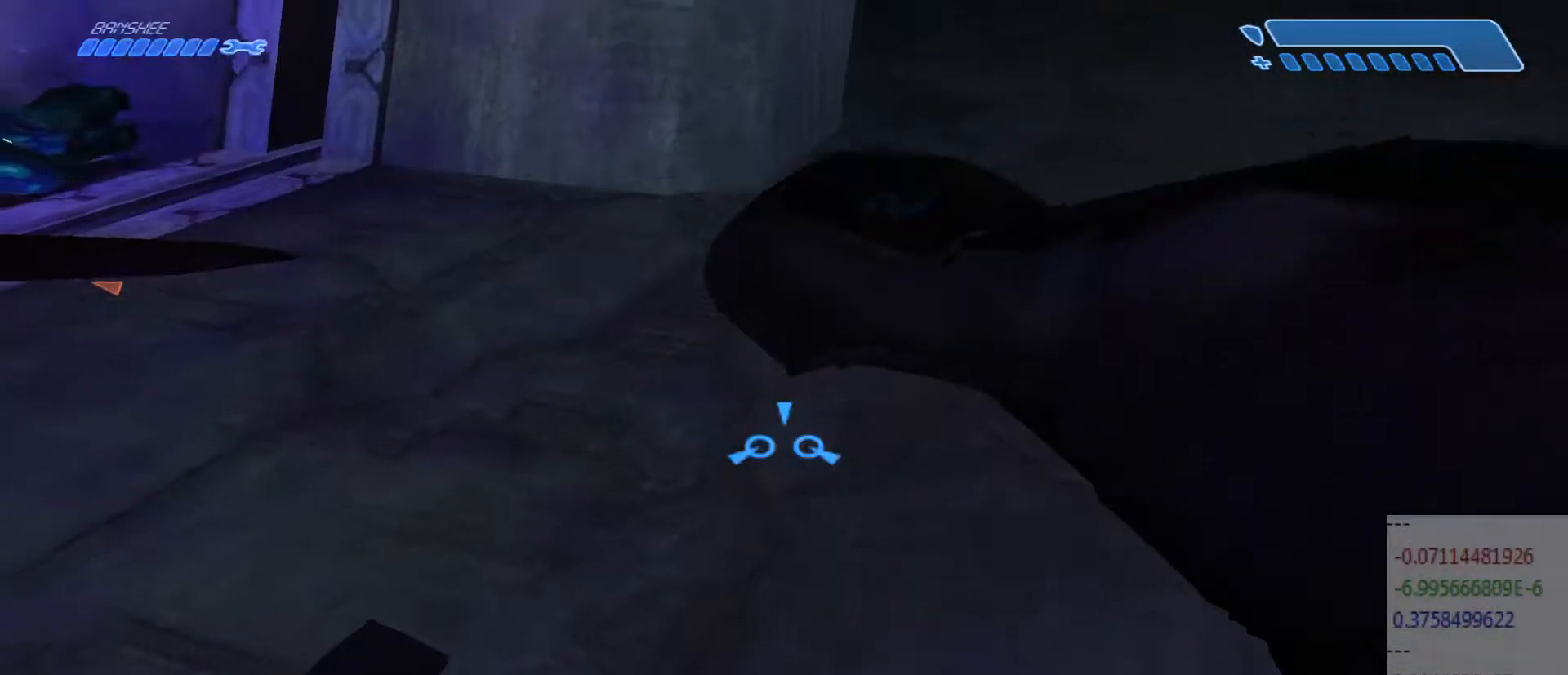
{"keys": [], "mouse": [], "events": [[367, "ctrl", "up"]]}
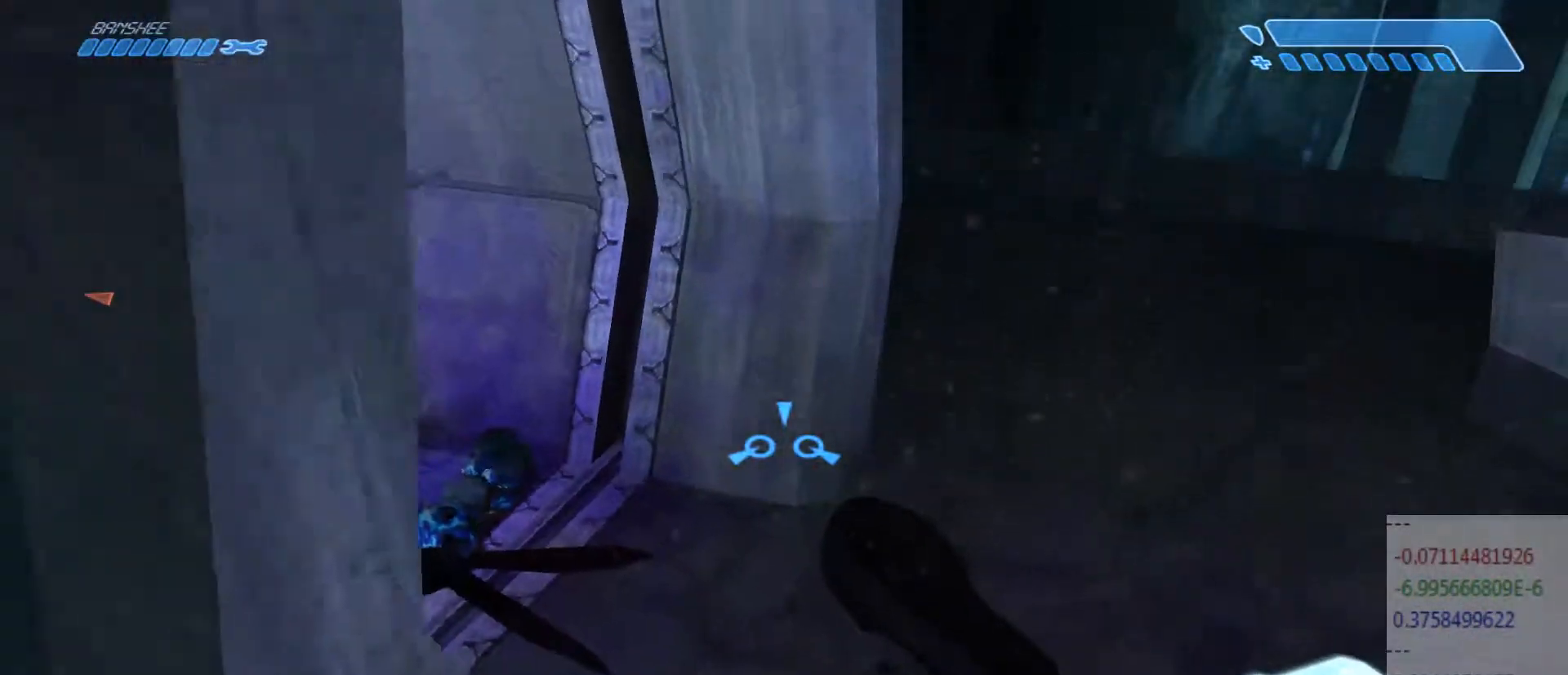
{"keys": [], "mouse": [], "events": []}
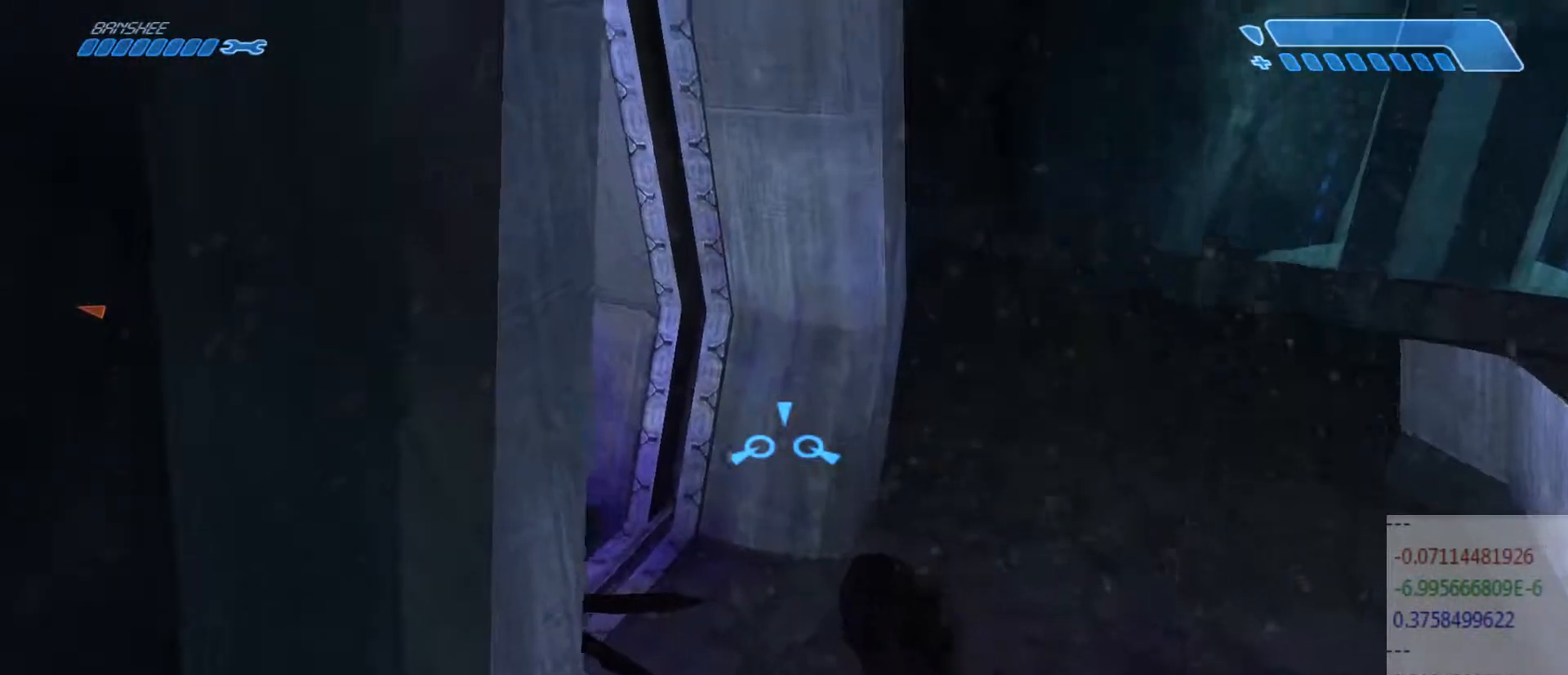
{"keys": [], "mouse": [], "events": []}
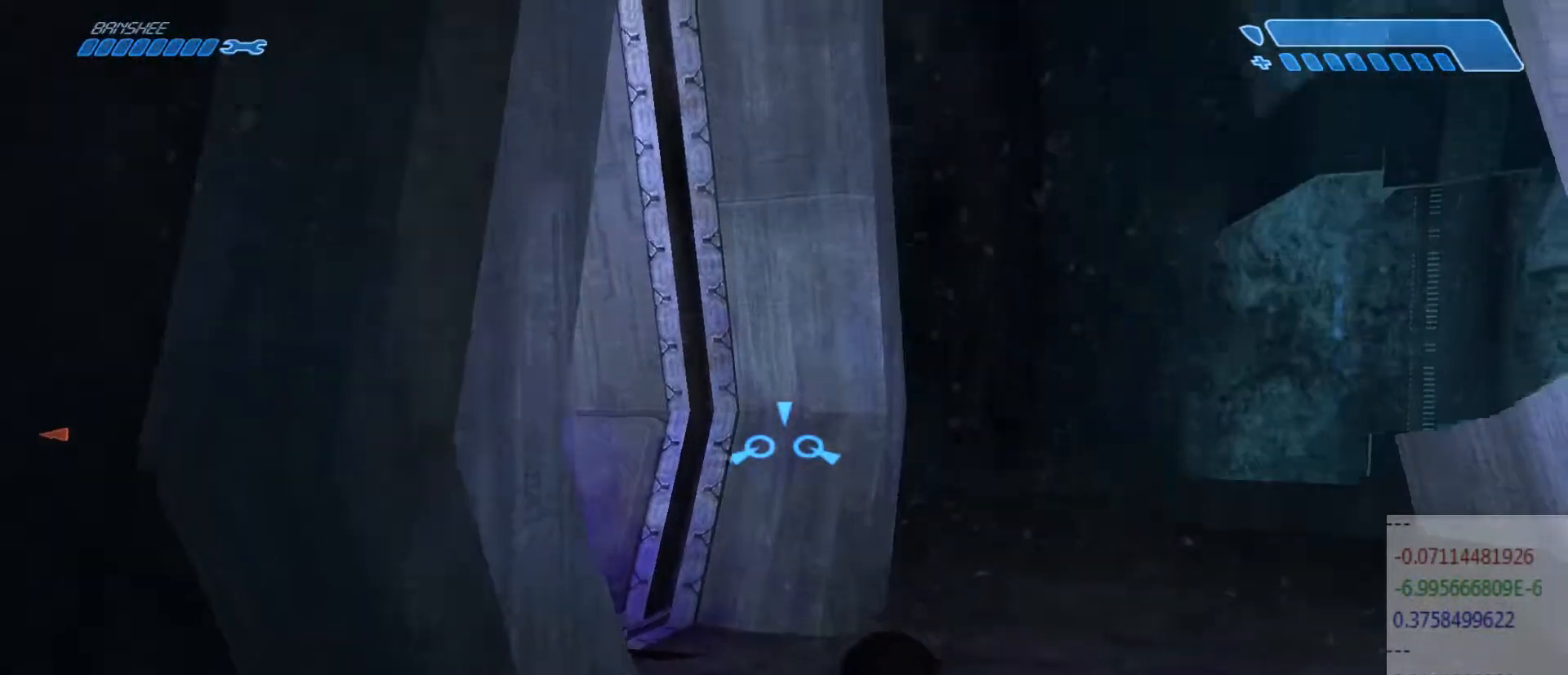
{"keys": [], "mouse": [], "events": []}
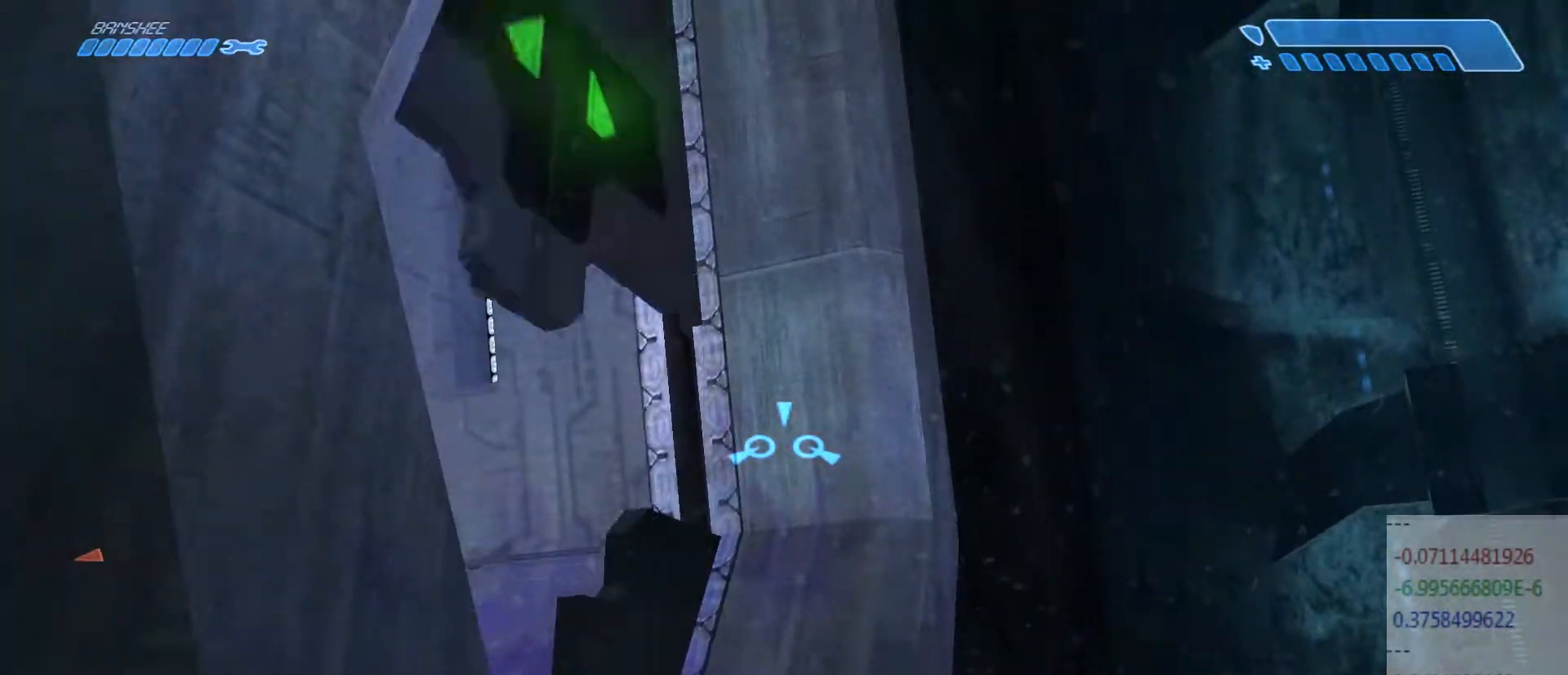
{"keys": [], "mouse": [], "events": []}
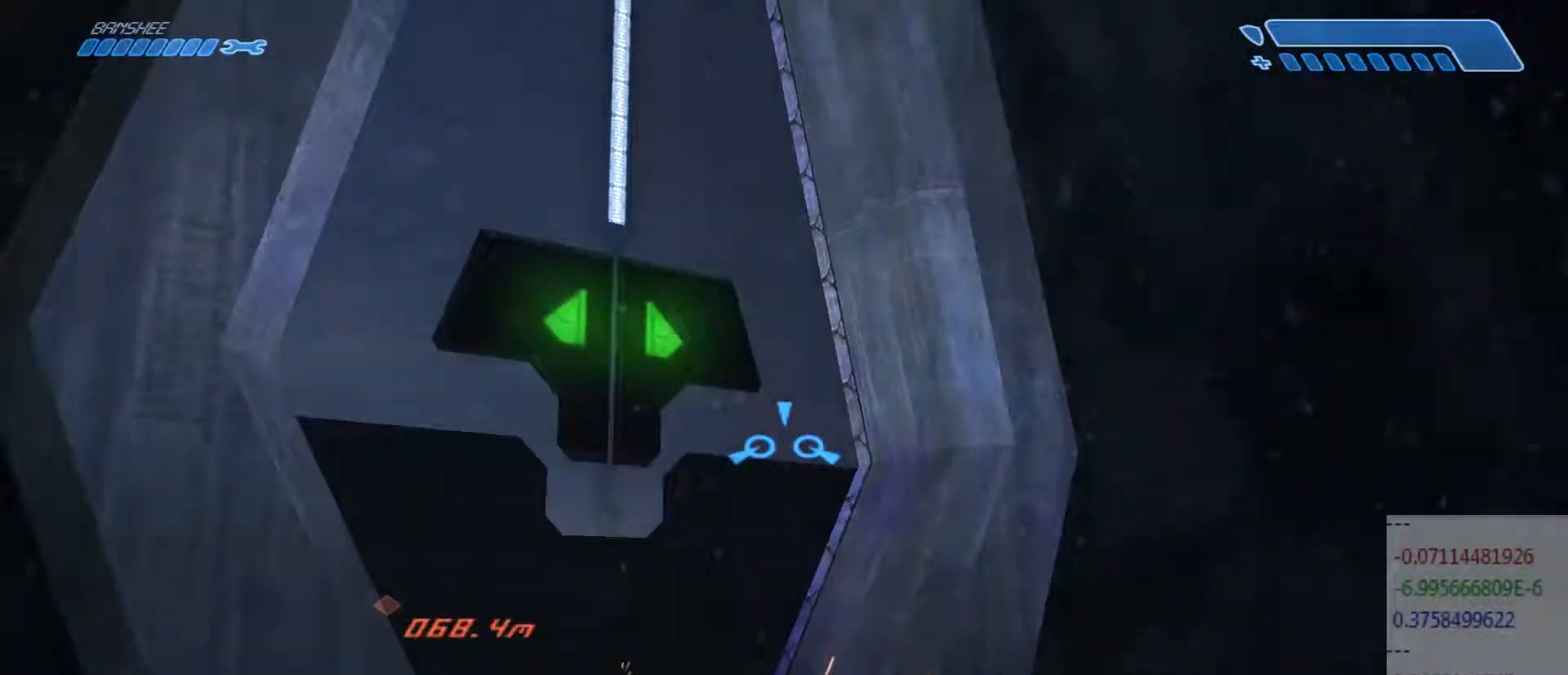
{"keys": [], "mouse": [], "events": []}
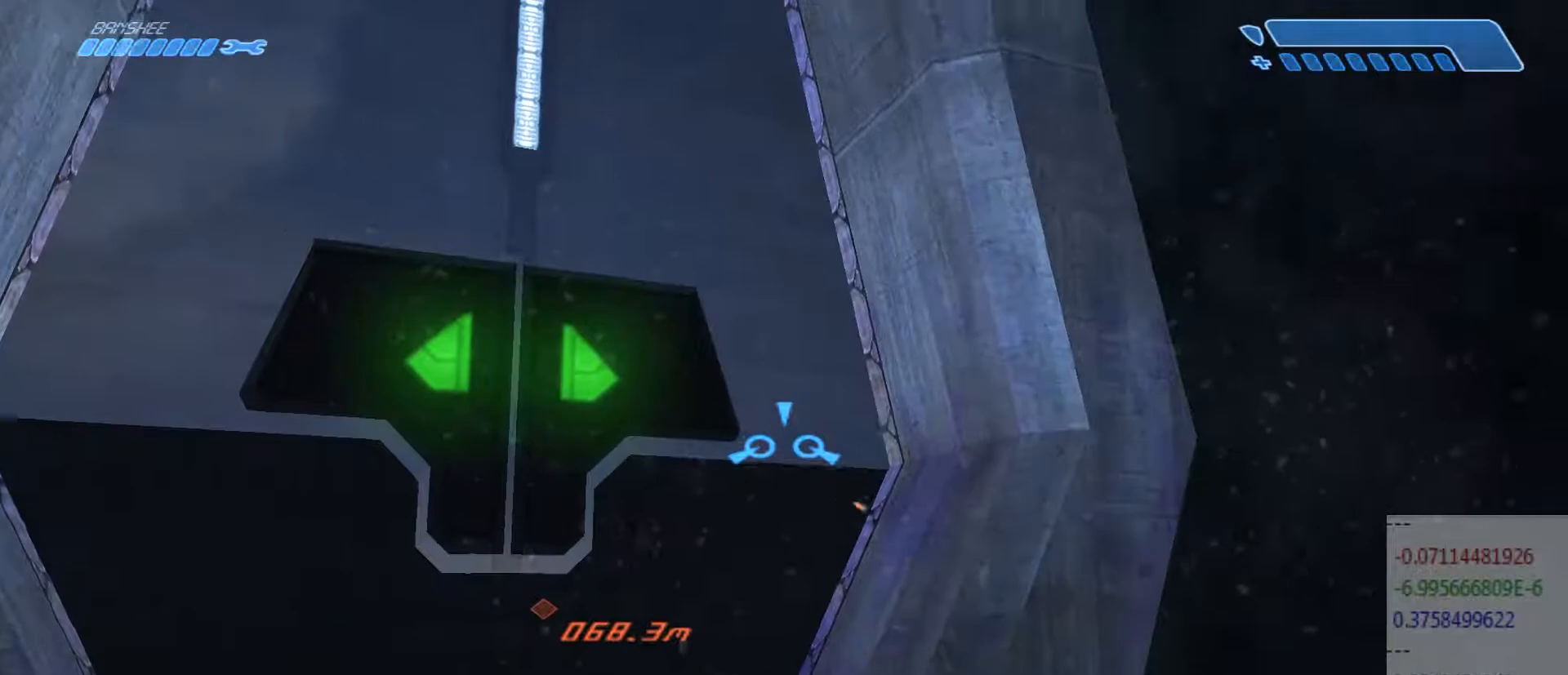
{"keys": [], "mouse": [], "events": []}
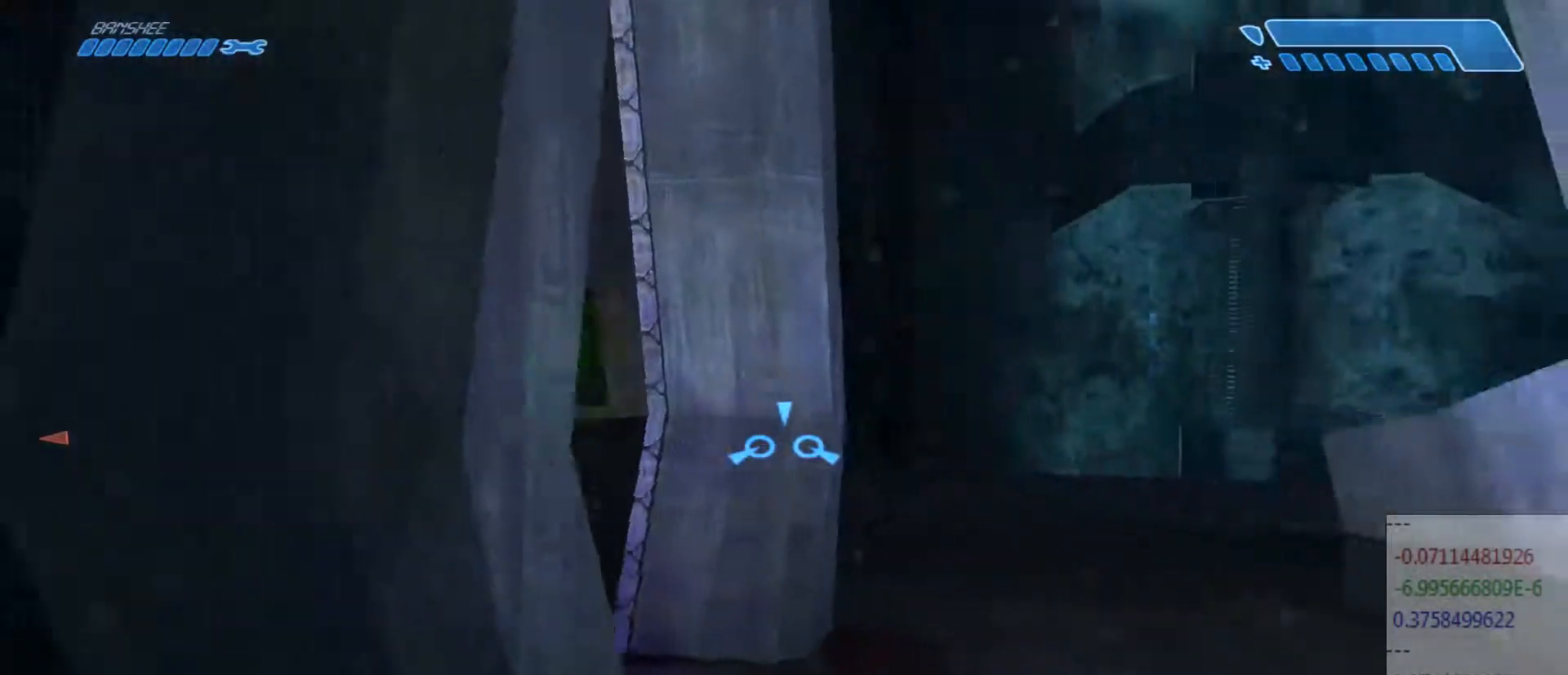
{"keys": ["w"], "mouse": [], "events": [[233, "w", "down"]]}
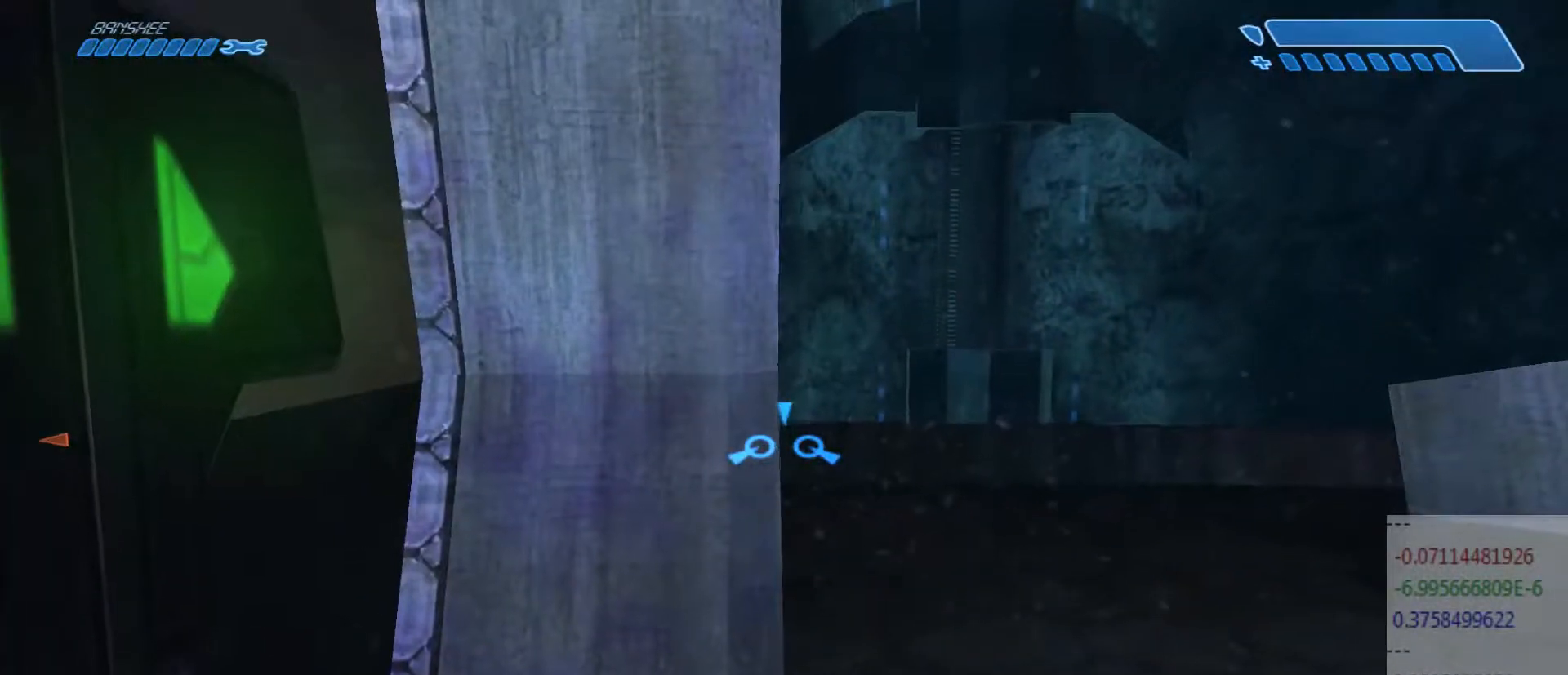
{"keys": ["w"], "mouse": [], "events": []}
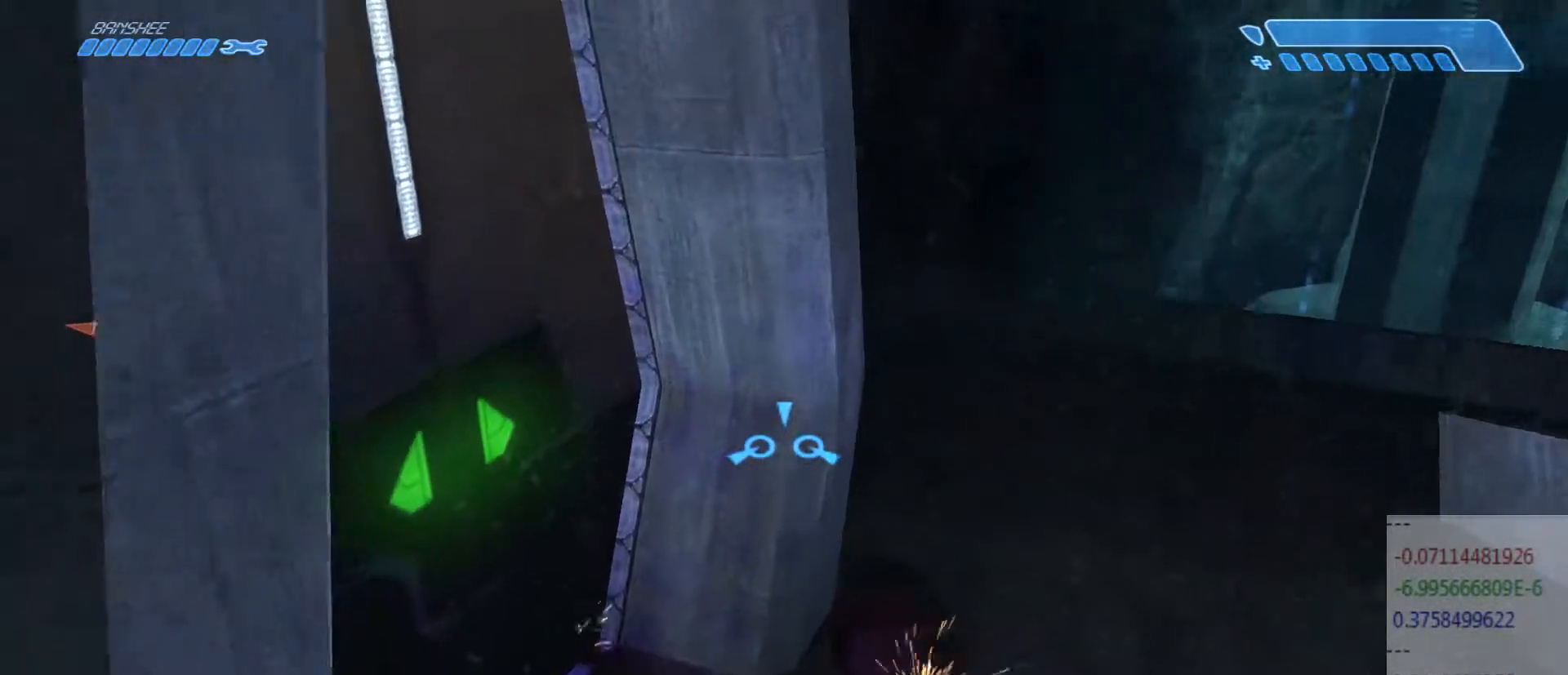
{"keys": [], "mouse": [], "events": [[150, "w", "up"]]}
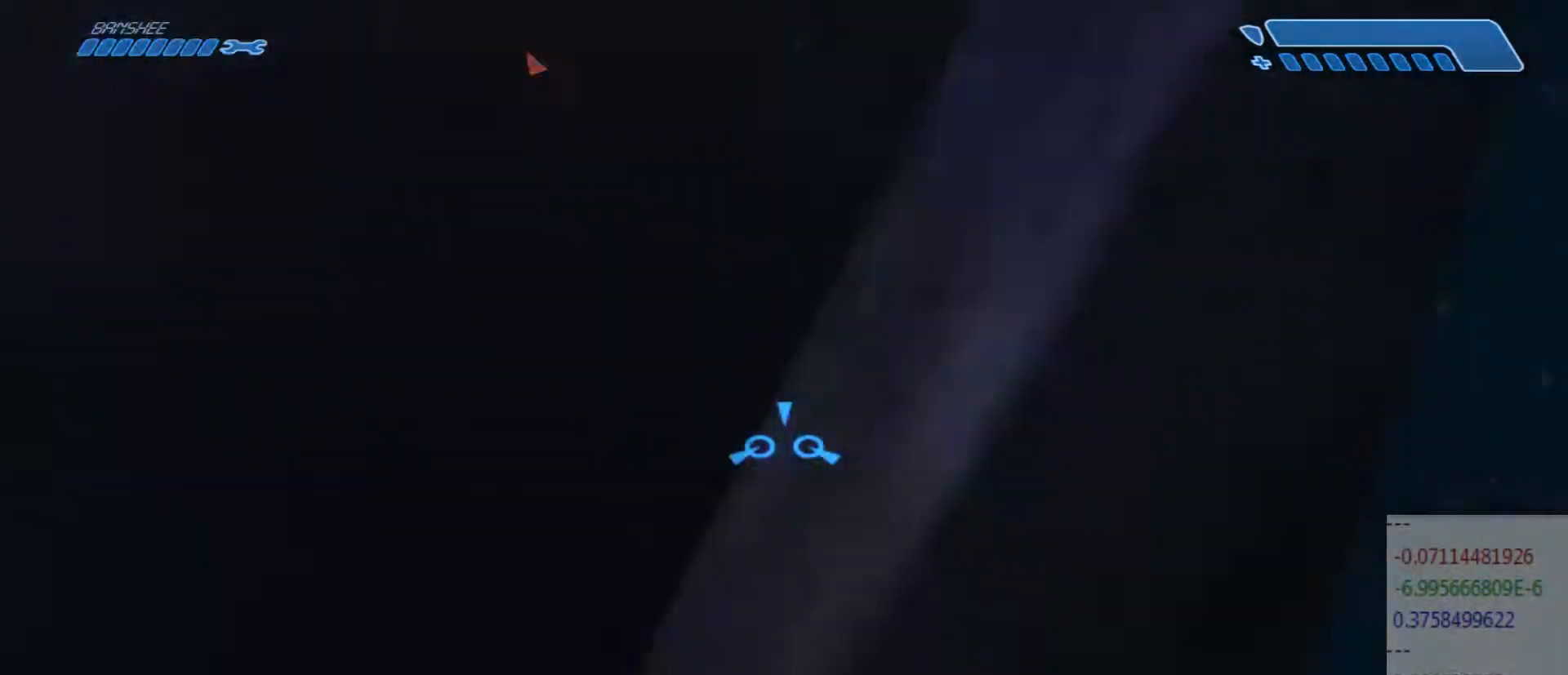
{"keys": ["s"], "mouse": [], "events": [[17, "s", "down"]]}
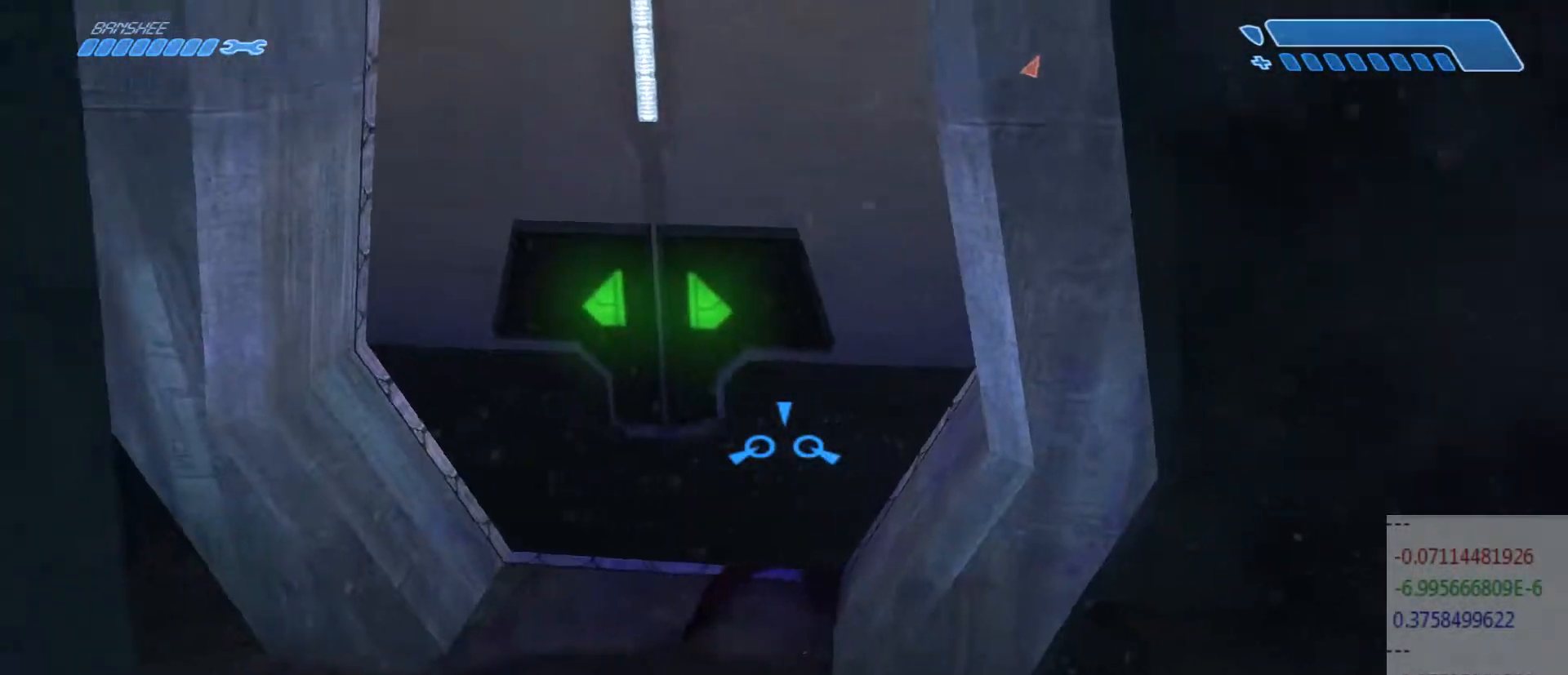
{"keys": ["s"], "mouse": [], "events": []}
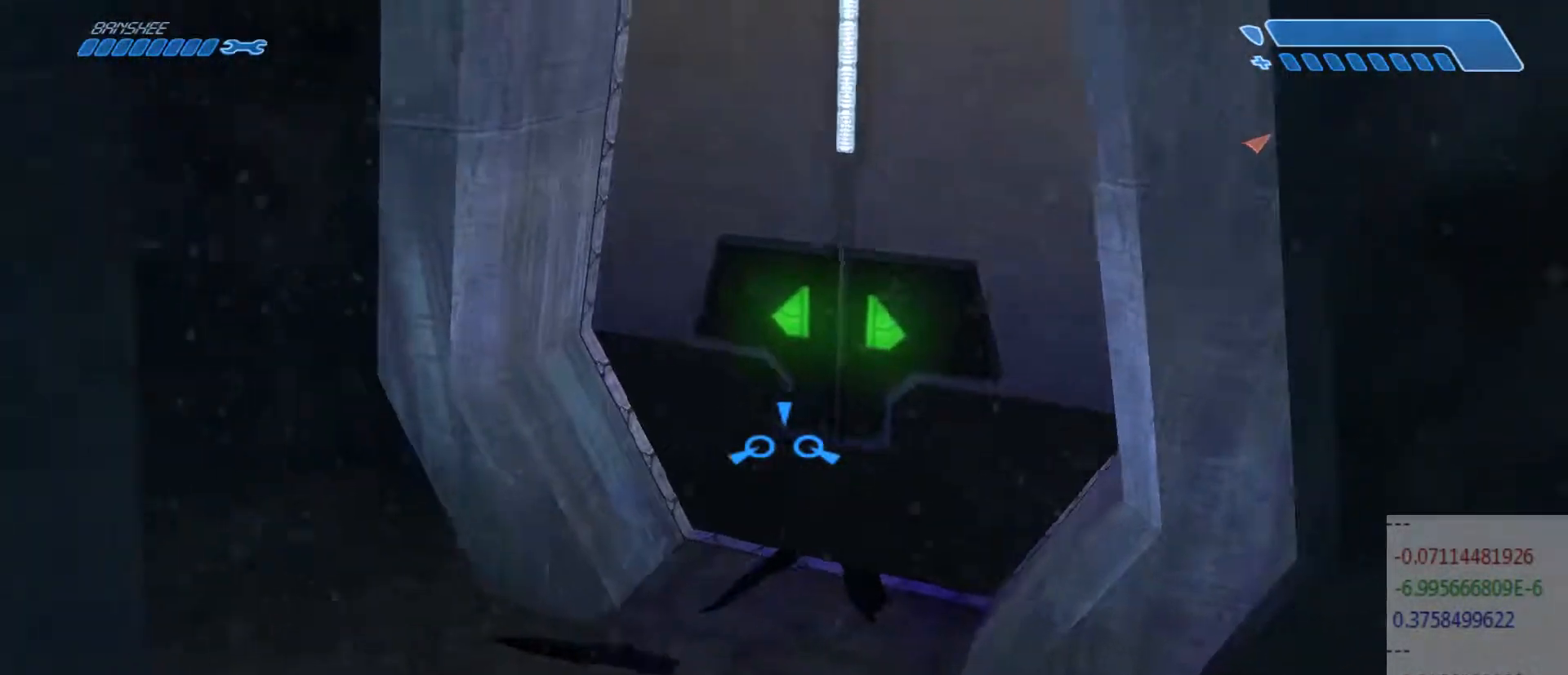
{"keys": ["s"], "mouse": [], "events": []}